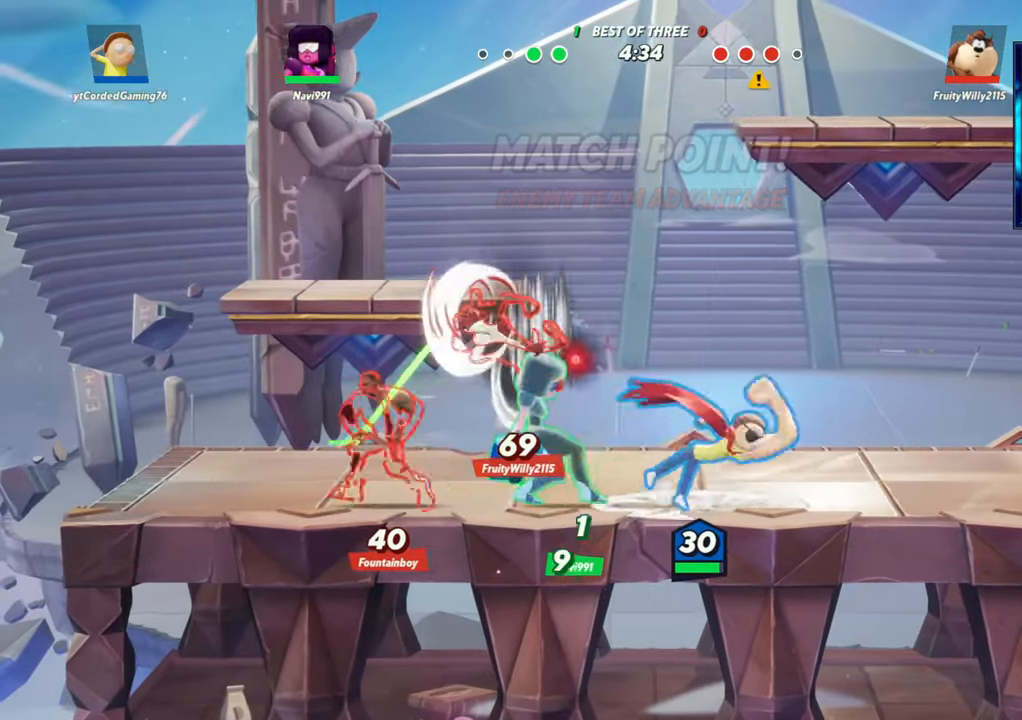
Gameplay with a controller (arcade stick); each line is a JSON object with the inputs held at the frame after it. "events" lists button and stick changes between this image and that frame as [ms after this image, input, new state], when the widget could be followed in between. Not read: L3 R3.
{"buttons": [], "left_stick": "right", "events": [[250, "left_stick", "right"], [317, "L2", "down"], [467, "L2", "up"]]}
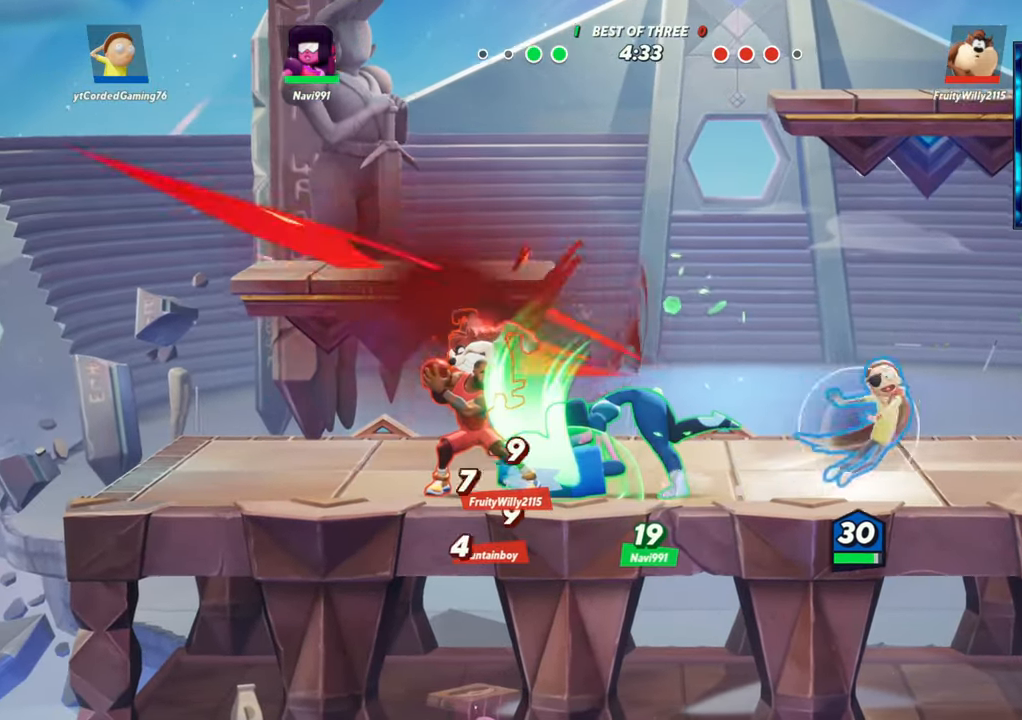
{"buttons": ["L1"], "left_stick": "left", "events": [[150, "left_stick", "left"], [200, "L1", "down"]]}
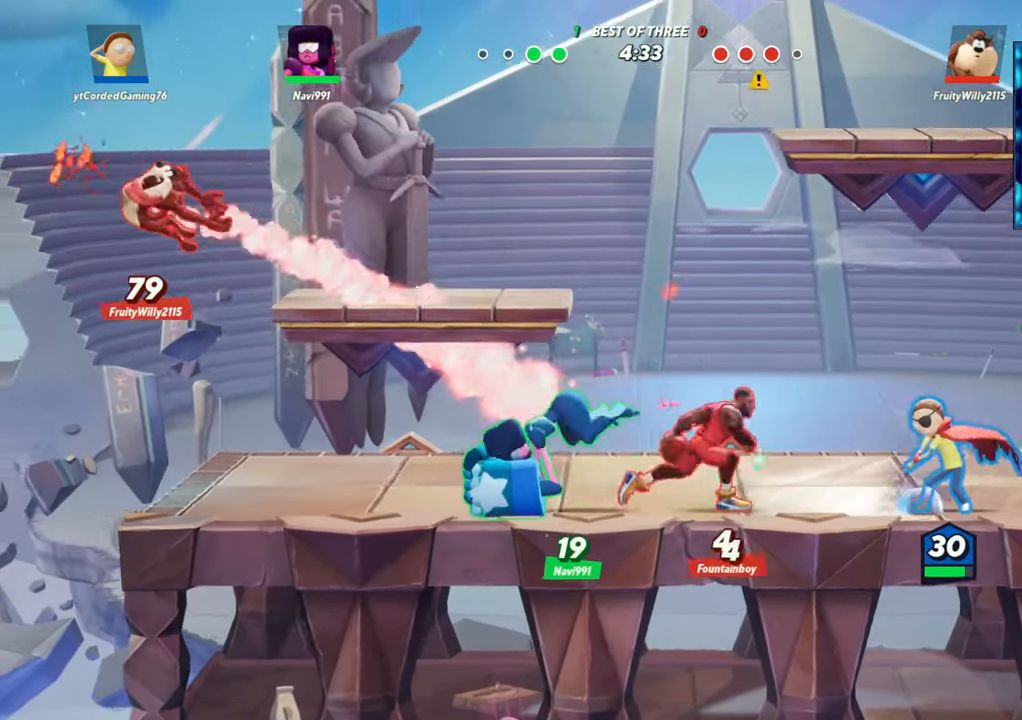
{"buttons": ["L2"], "left_stick": "right", "events": [[217, "L1", "up"], [217, "left_stick", "center"], [433, "L2", "down"], [500, "left_stick", "right"]]}
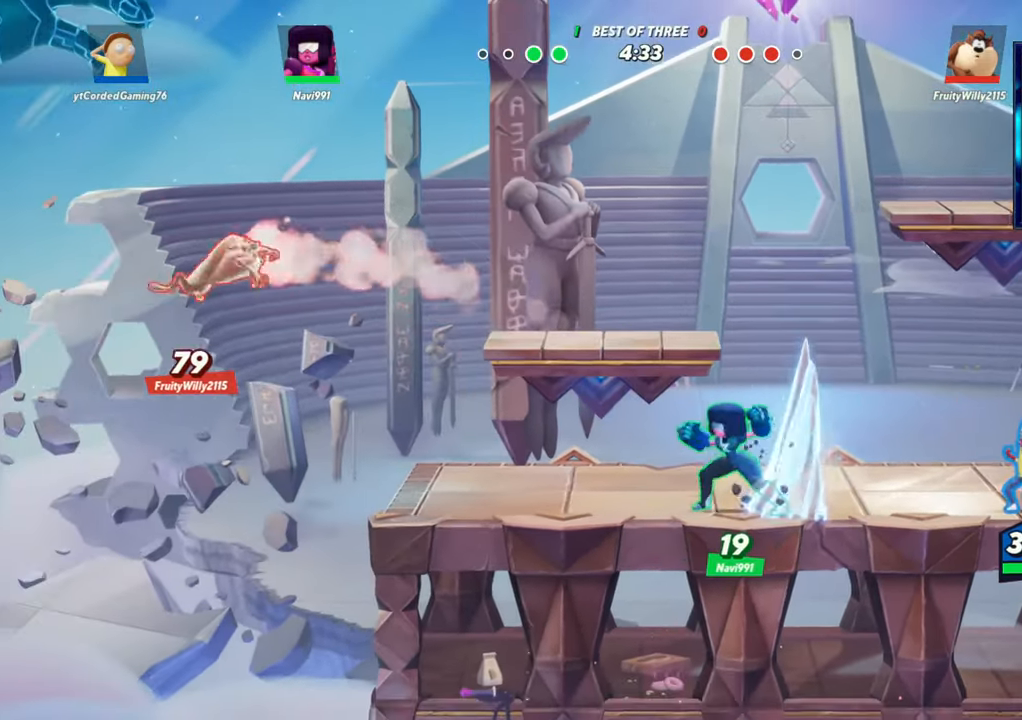
{"buttons": [], "left_stick": "down-right", "events": [[33, "left_stick", "center"], [67, "L2", "up"], [83, "left_stick", "left"], [150, "R2", "down"], [250, "R2", "up"], [267, "left_stick", "up"], [317, "R2", "down"], [333, "left_stick", "right"], [400, "R2", "up"], [433, "left_stick", "down-right"]]}
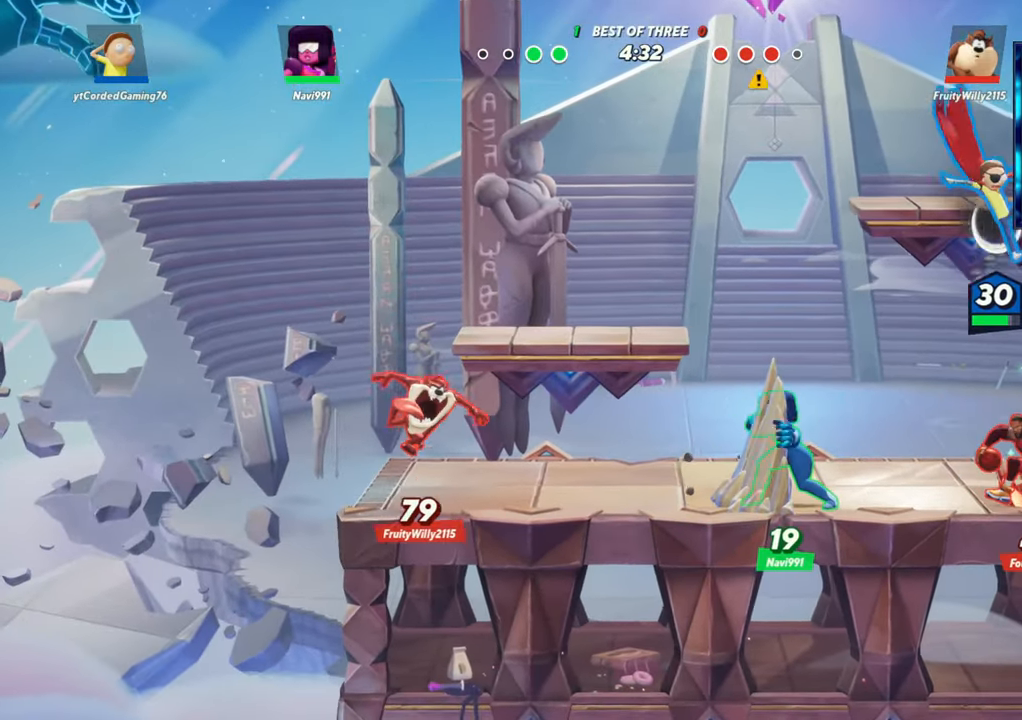
{"buttons": [], "left_stick": "center", "events": [[17, "left_stick", "down"], [67, "left_stick", "down-left"], [100, "R1", "down"], [233, "R1", "up"], [267, "left_stick", "center"]]}
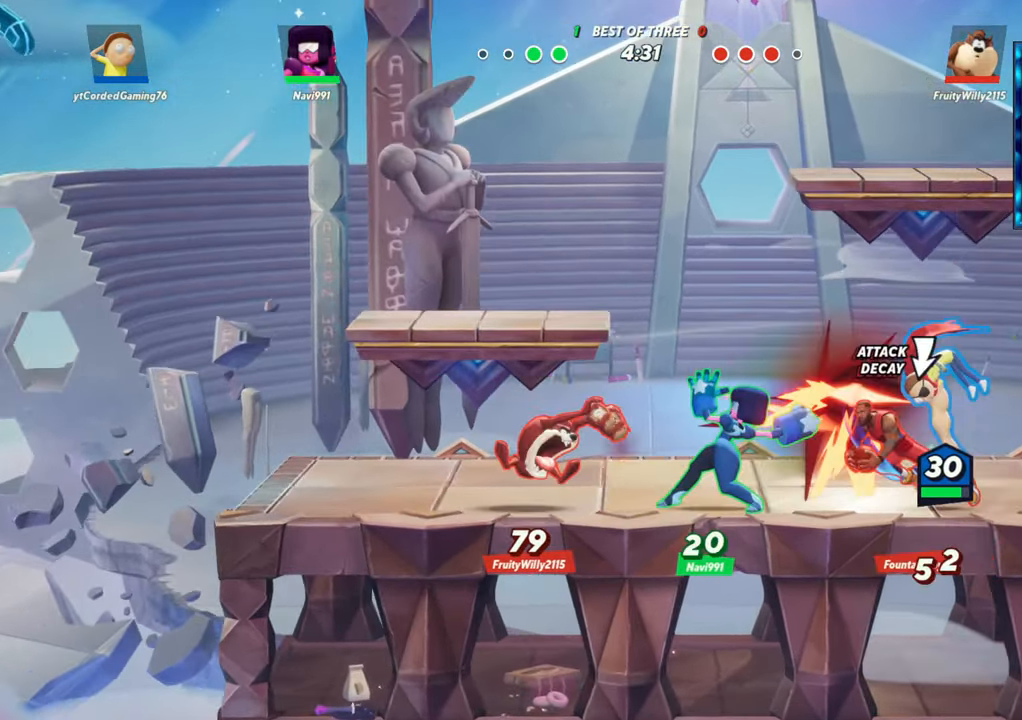
{"buttons": [], "left_stick": "up", "events": [[67, "left_stick", "up"], [250, "R1", "down"], [367, "R1", "up"]]}
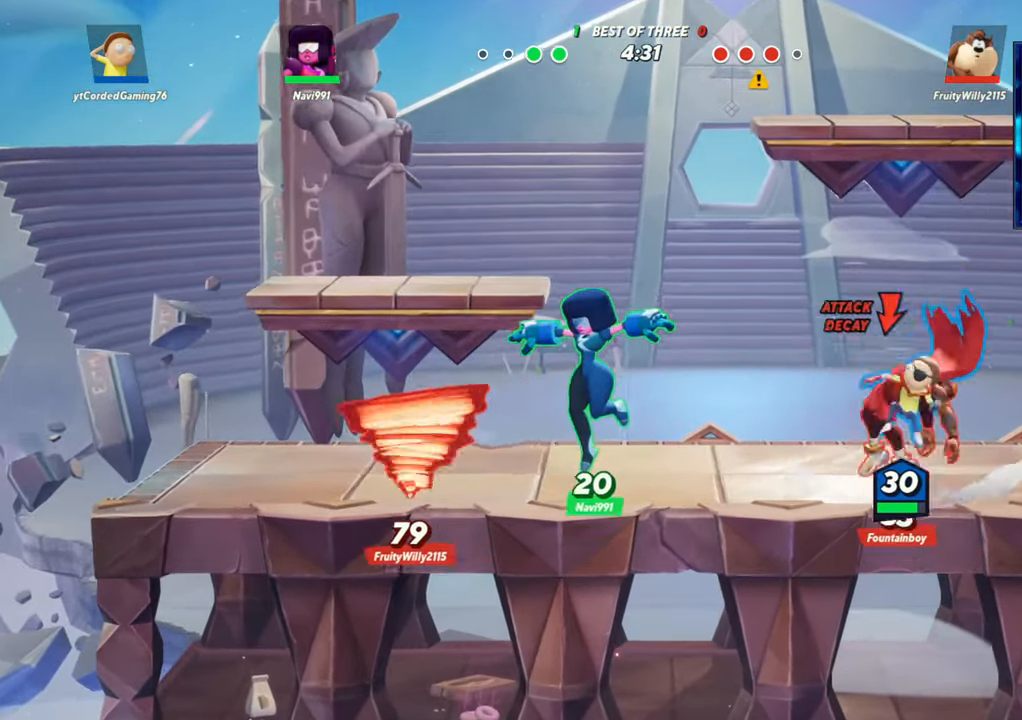
{"buttons": [], "left_stick": "left", "events": [[17, "left_stick", "right"], [383, "left_stick", "left"]]}
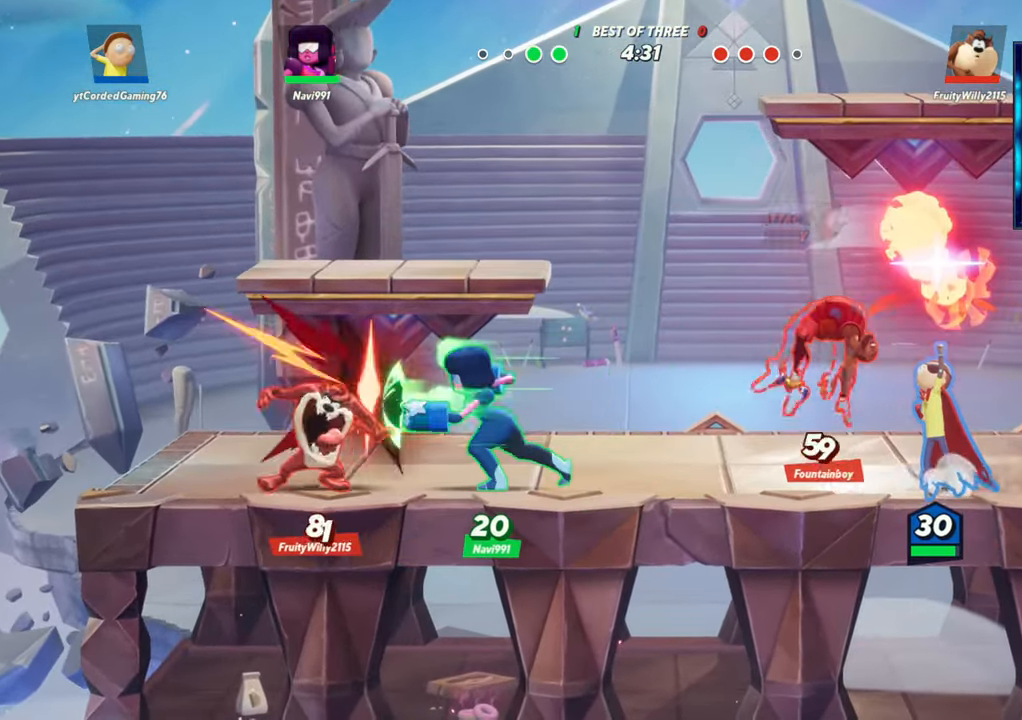
{"buttons": ["R1"], "left_stick": "up-left", "events": [[67, "R2", "down"], [67, "left_stick", "up"], [133, "R2", "up"], [217, "R2", "down"], [217, "left_stick", "up-left"], [367, "R2", "up"], [417, "R1", "down"]]}
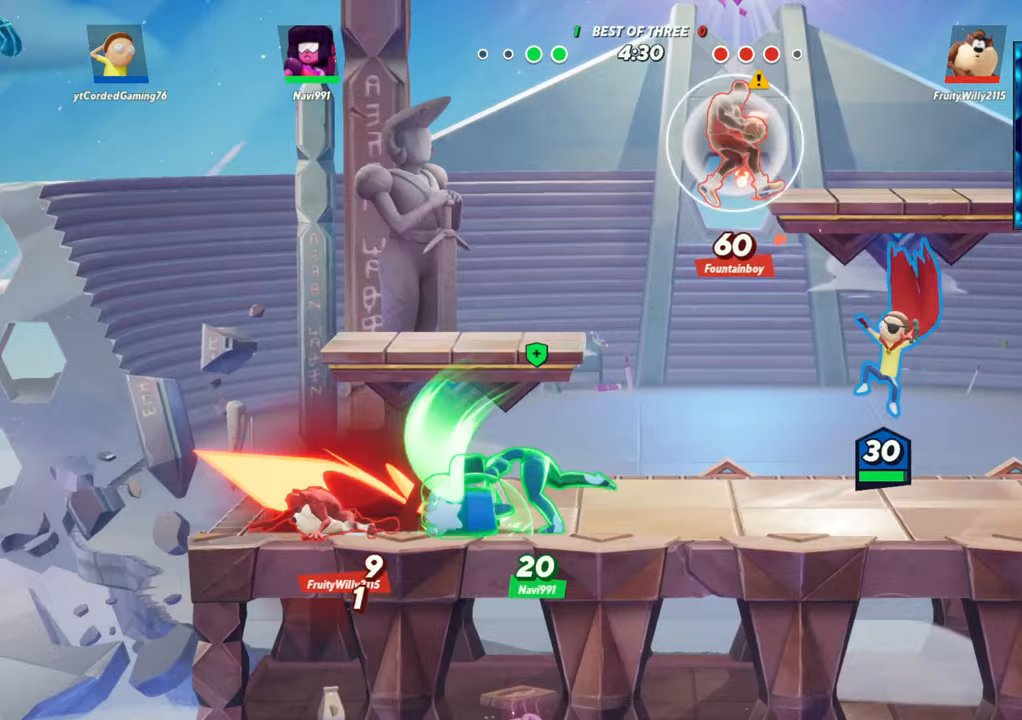
{"buttons": [], "left_stick": "right", "events": [[17, "left_stick", "left"], [67, "R1", "up"], [250, "left_stick", "center"], [317, "left_stick", "right"]]}
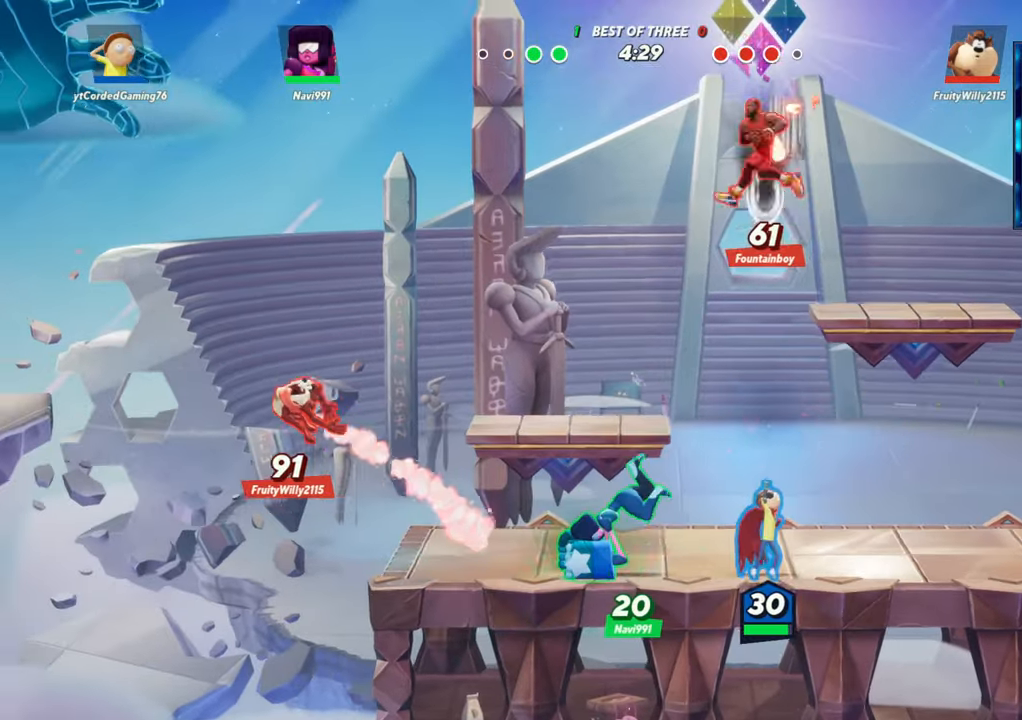
{"buttons": [], "left_stick": "left", "events": [[100, "L2", "down"], [167, "R2", "down"], [200, "L2", "up"], [233, "R2", "up"], [317, "R2", "down"], [400, "left_stick", "left"], [433, "R2", "up"]]}
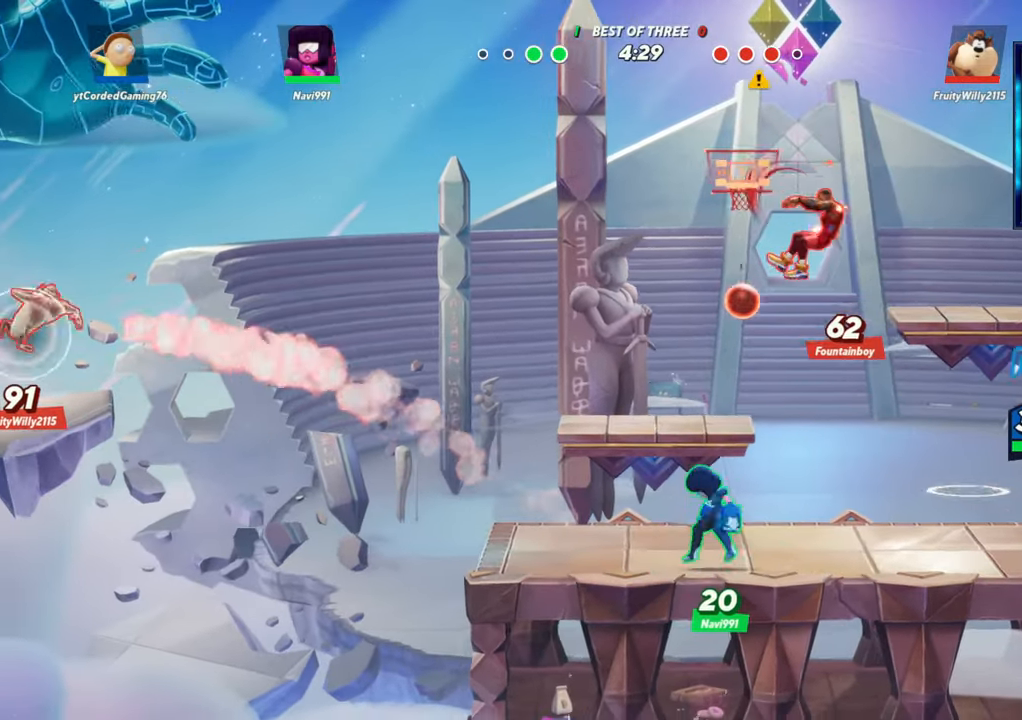
{"buttons": [], "left_stick": "center", "events": [[167, "R1", "down"], [300, "R1", "up"], [333, "left_stick", "center"]]}
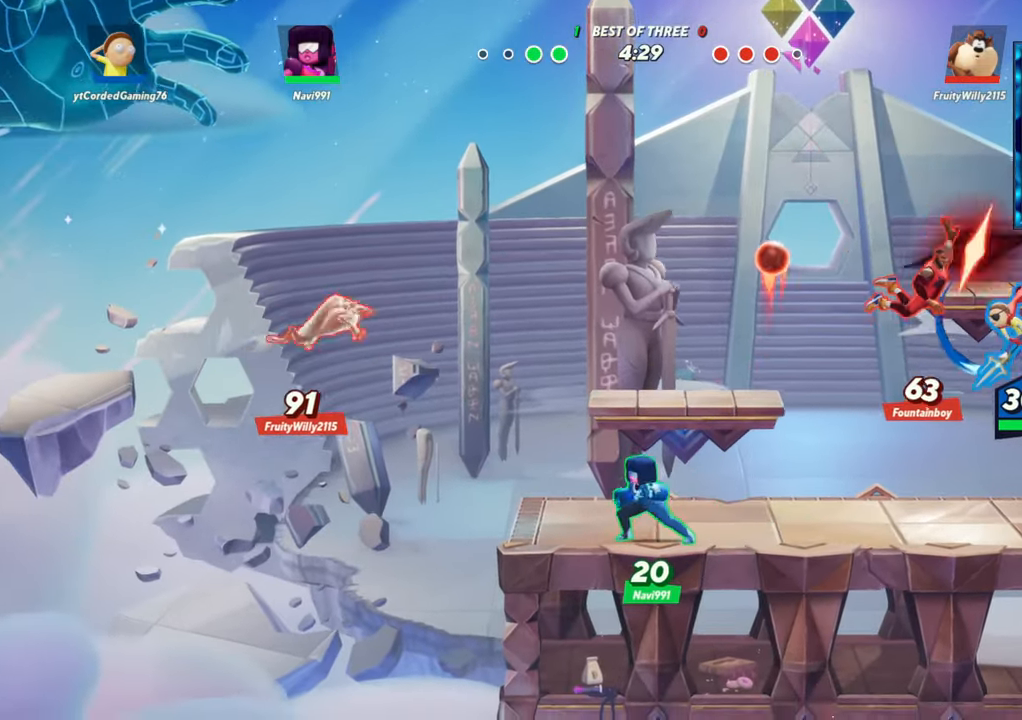
{"buttons": [], "left_stick": "center", "events": [[283, "R1", "down"], [383, "R1", "up"]]}
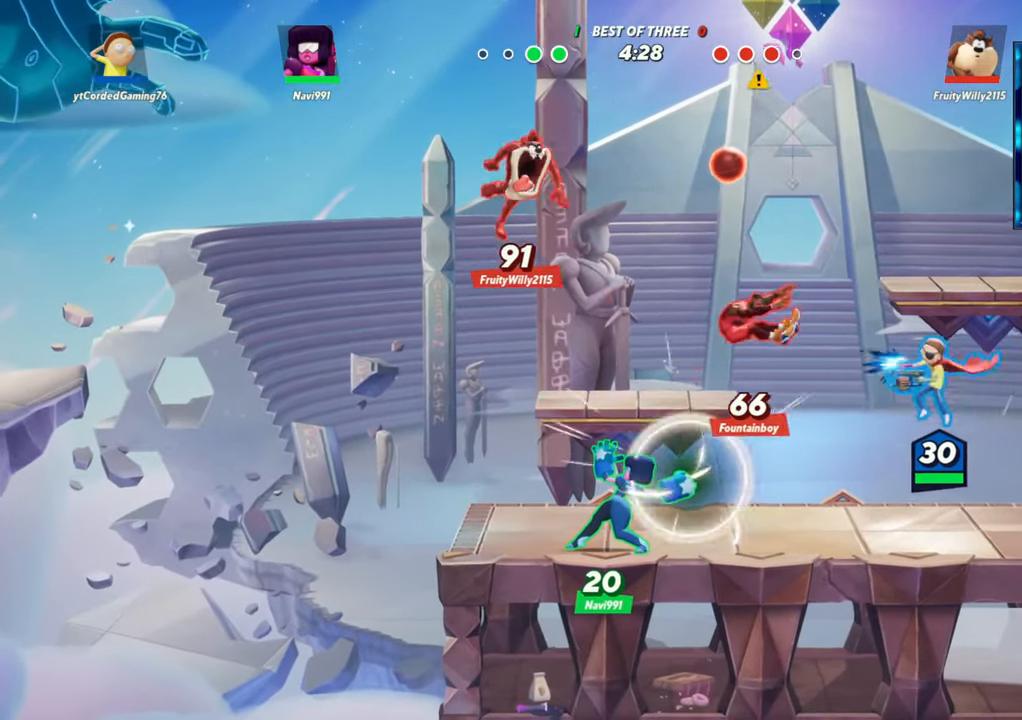
{"buttons": [], "left_stick": "right", "events": [[117, "left_stick", "left"], [317, "left_stick", "right"]]}
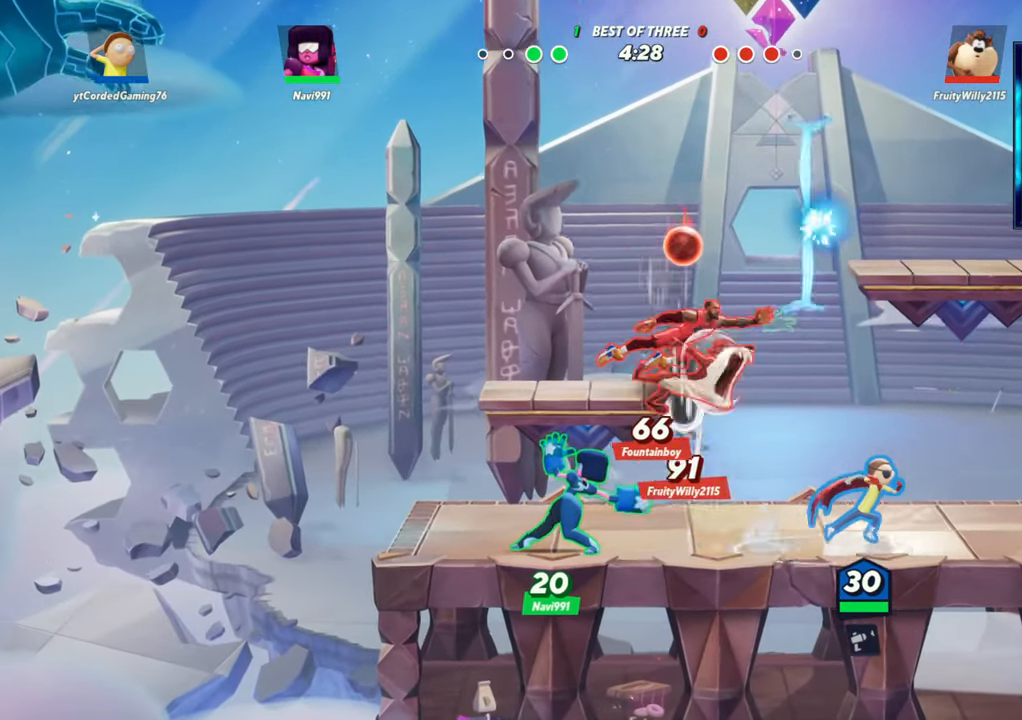
{"buttons": ["R1"], "left_stick": "left", "events": [[17, "L2", "down"], [67, "R2", "down"], [83, "L2", "up"], [133, "R2", "up"], [217, "left_stick", "up"], [267, "left_stick", "left"], [417, "R1", "down"]]}
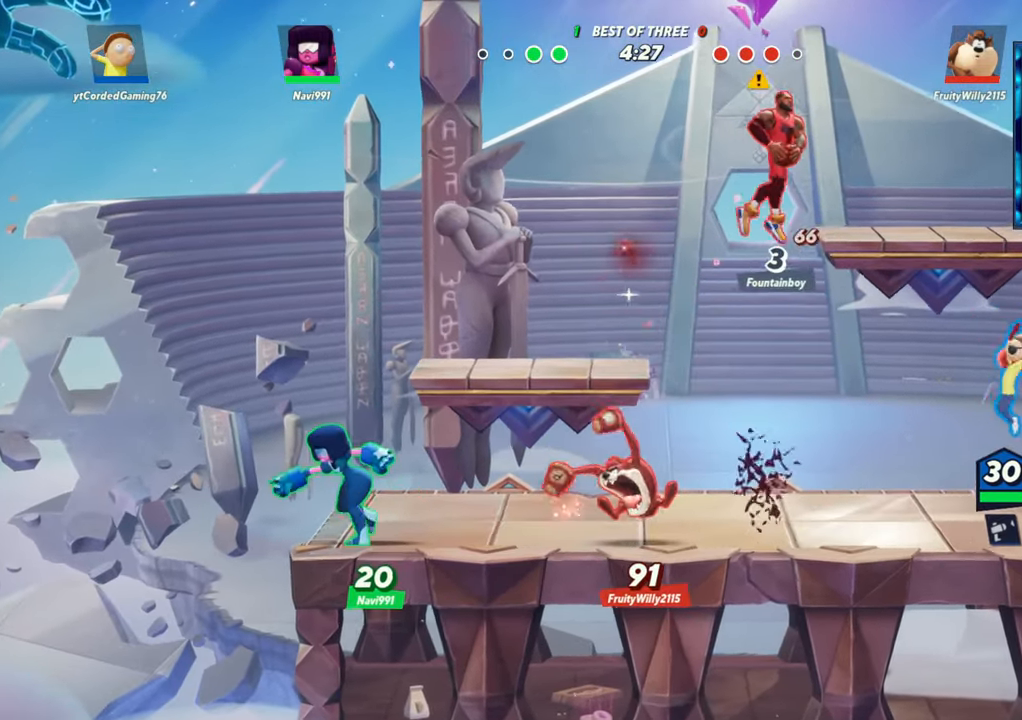
{"buttons": ["L2"], "left_stick": "left", "events": [[117, "R1", "up"], [217, "left_stick", "center"], [283, "left_stick", "left"], [483, "L2", "down"]]}
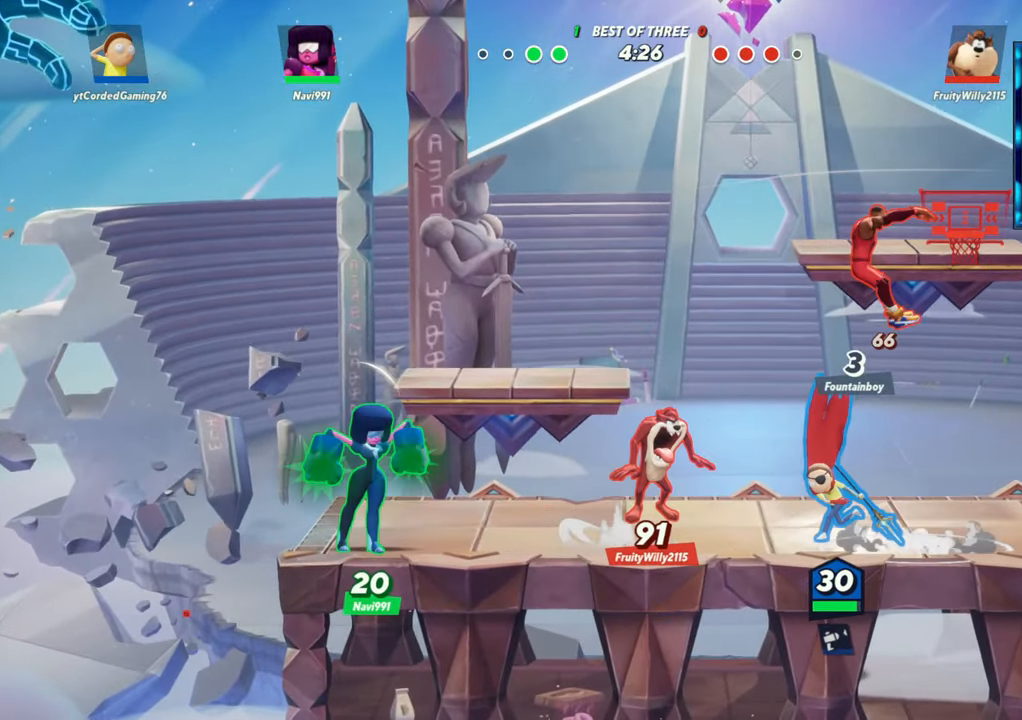
{"buttons": [], "left_stick": "right", "events": [[67, "L2", "up"], [183, "left_stick", "right"], [250, "L1", "down"], [500, "L1", "up"]]}
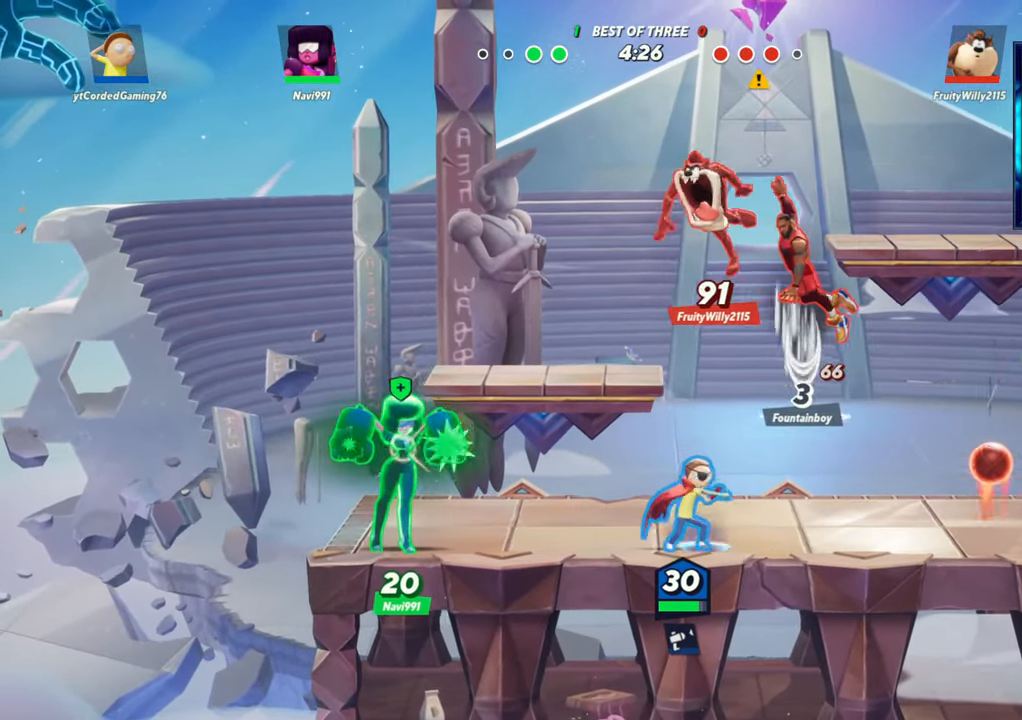
{"buttons": [], "left_stick": "right", "events": [[67, "left_stick", "center"], [233, "left_stick", "right"], [350, "L2", "down"], [500, "L2", "up"]]}
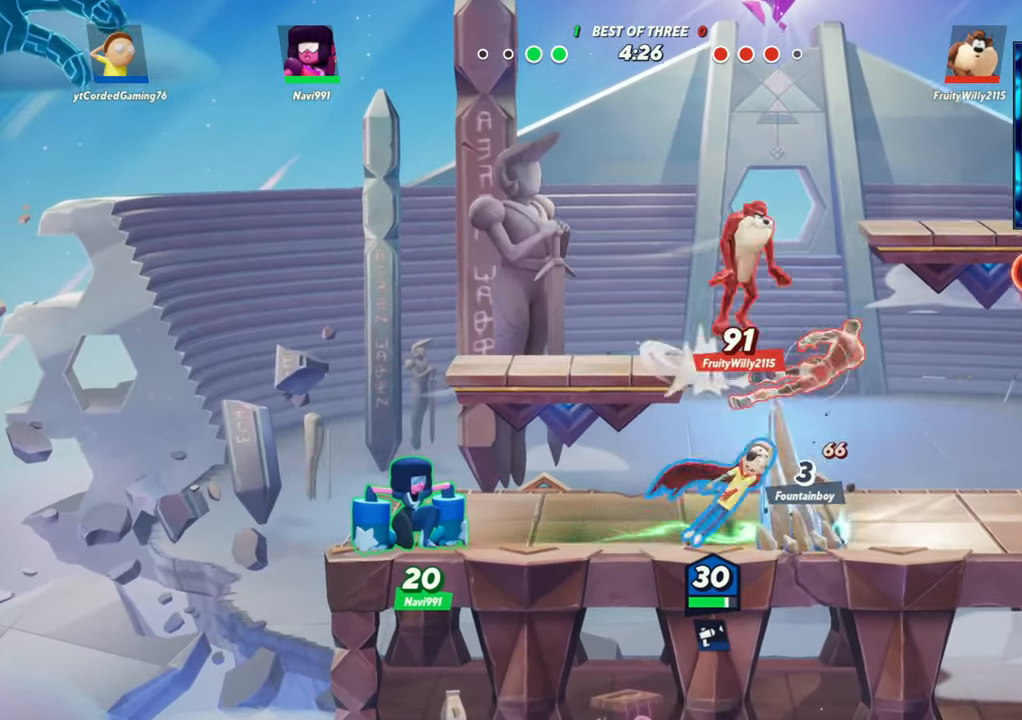
{"buttons": [], "left_stick": "left", "events": [[50, "R2", "down"], [200, "R2", "up"], [200, "left_stick", "left"], [267, "R2", "down"], [367, "R2", "up"]]}
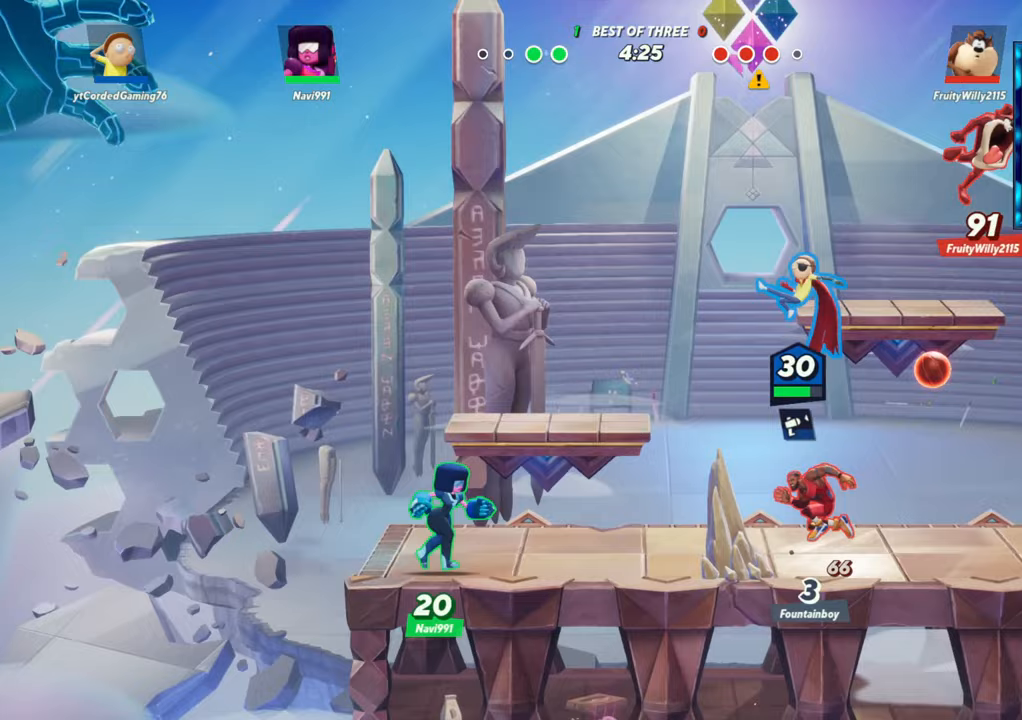
{"buttons": [], "left_stick": "down-right", "events": [[67, "left_stick", "down"], [217, "R1", "down"], [317, "R1", "up"], [400, "left_stick", "down-right"]]}
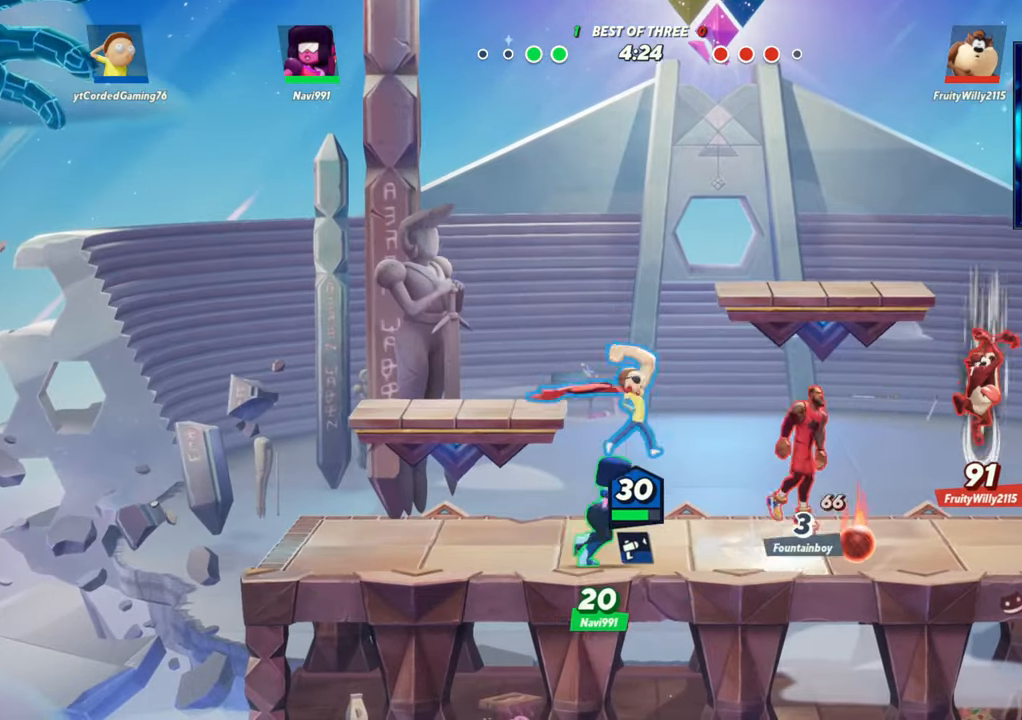
{"buttons": [], "left_stick": "left", "events": [[133, "left_stick", "center"], [233, "left_stick", "left"]]}
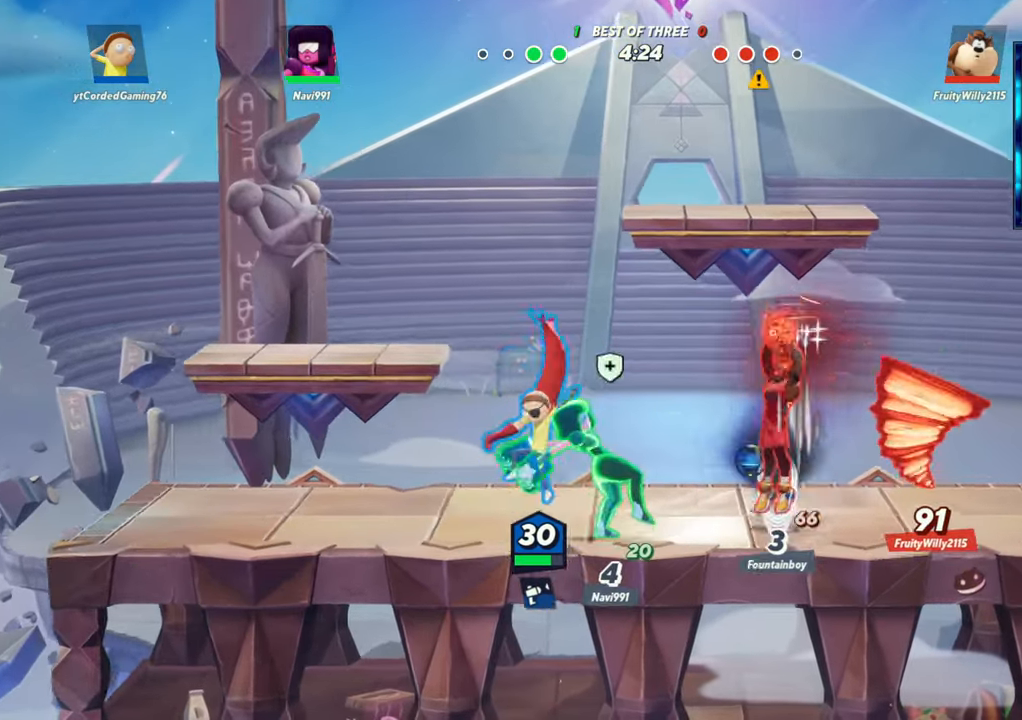
{"buttons": ["L1"], "left_stick": "right", "events": [[267, "left_stick", "center"], [317, "left_stick", "right"], [350, "L1", "down"]]}
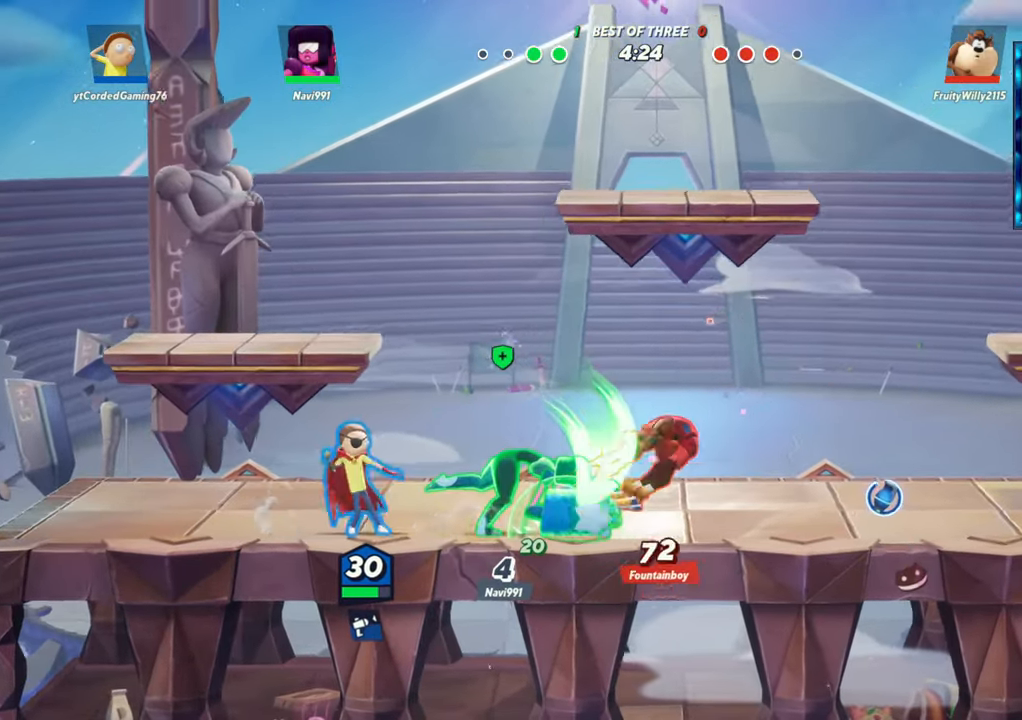
{"buttons": [], "left_stick": "center", "events": [[350, "L1", "up"], [400, "left_stick", "center"]]}
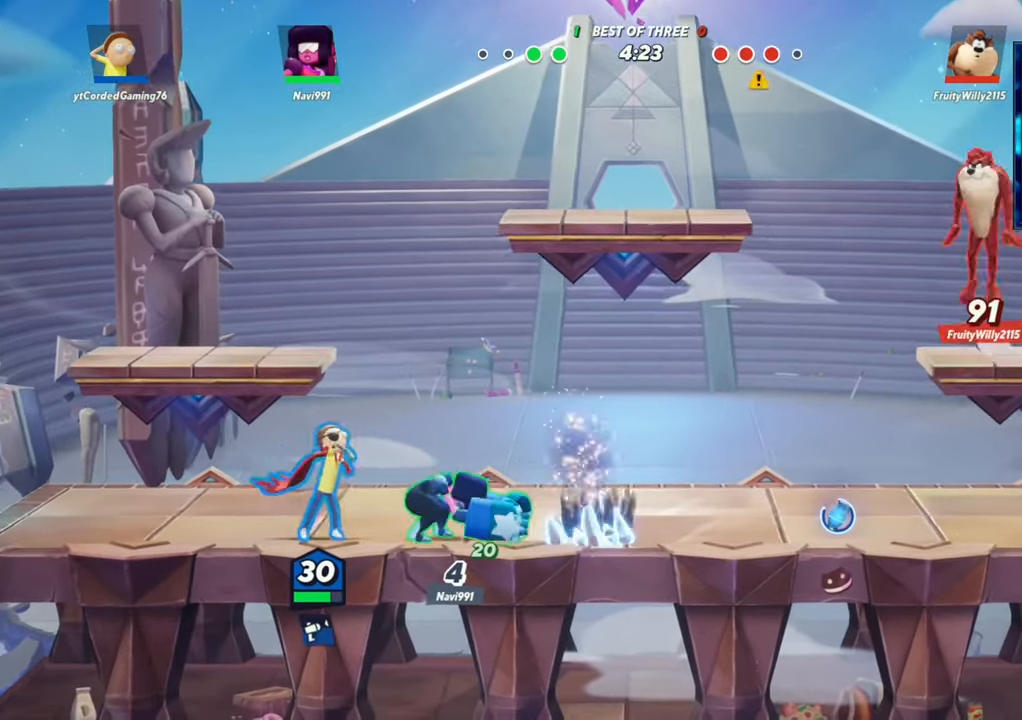
{"buttons": ["L2"], "left_stick": "right", "events": [[250, "R1", "down"], [333, "R1", "up"], [400, "left_stick", "right"], [500, "L2", "down"]]}
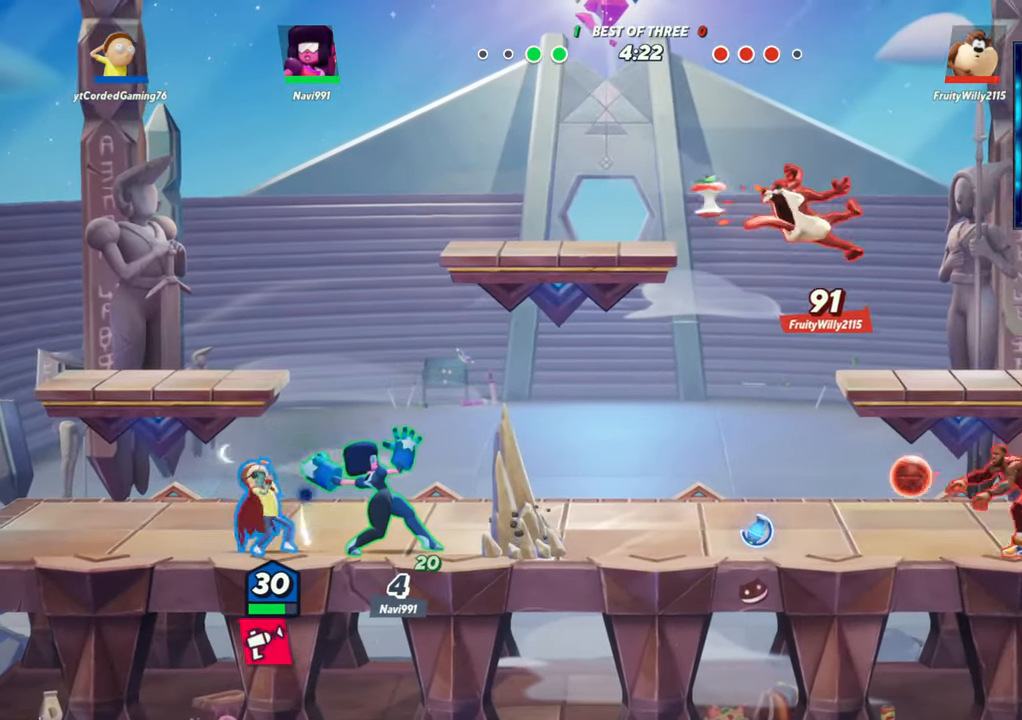
{"buttons": ["R2"], "left_stick": "right", "events": [[117, "R2", "down"], [150, "L2", "up"], [150, "R2", "up"], [233, "R2", "down"], [283, "R2", "up"], [483, "R2", "down"]]}
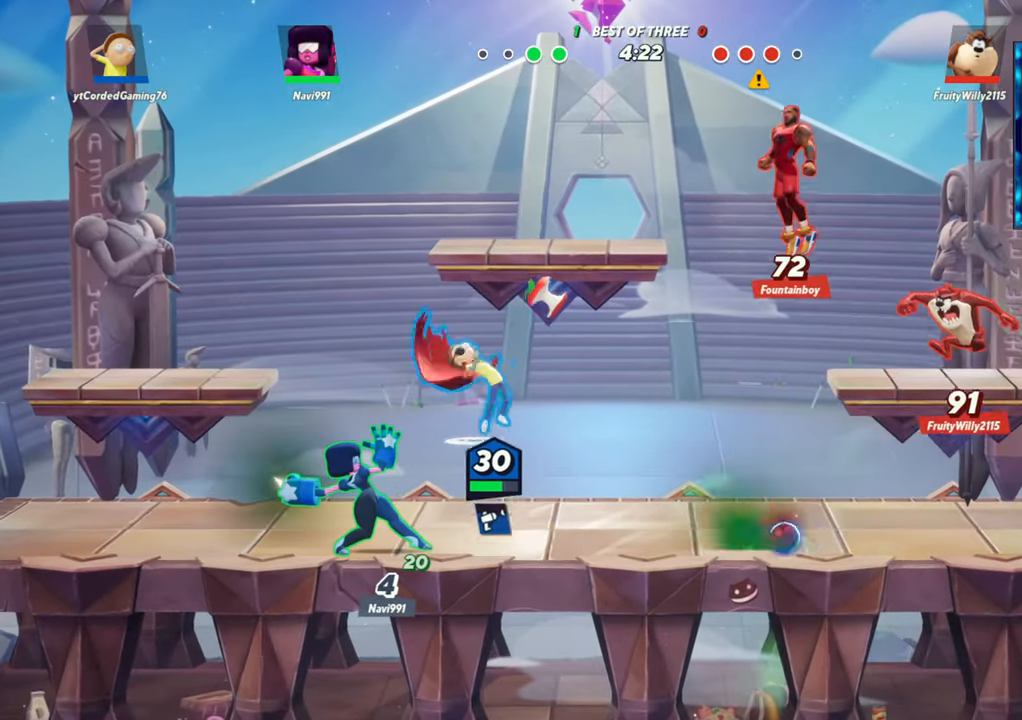
{"buttons": [], "left_stick": "left", "events": [[17, "R2", "up"], [150, "left_stick", "up"], [167, "R1", "down"], [250, "left_stick", "up-left"], [317, "R1", "up"], [367, "left_stick", "left"]]}
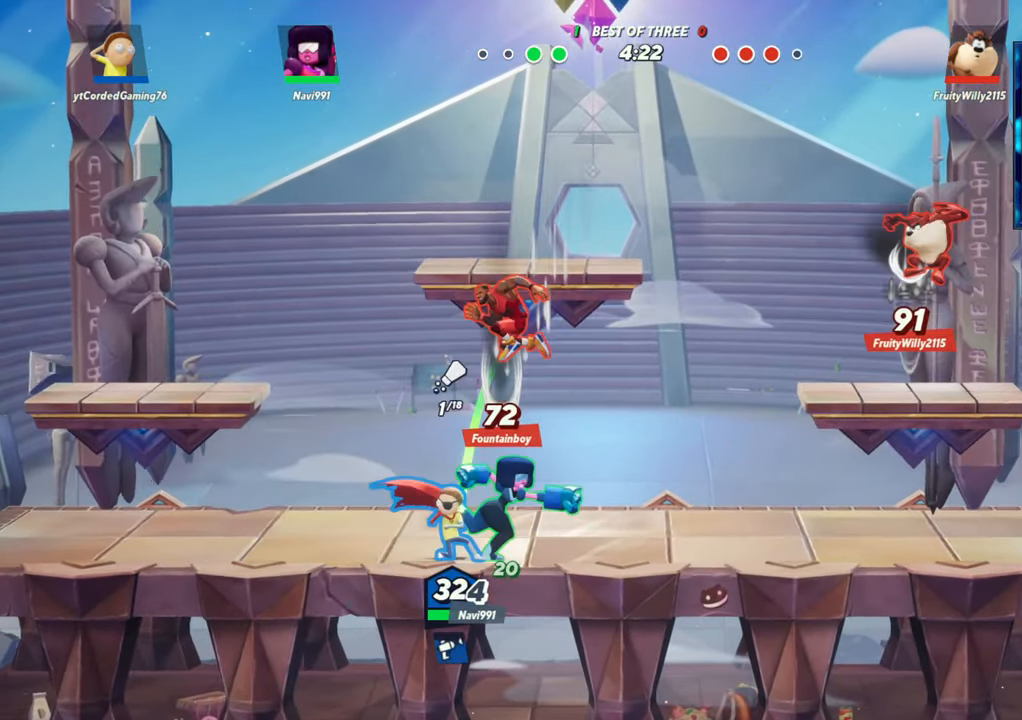
{"buttons": [], "left_stick": "left", "events": [[167, "L2", "down"], [300, "L2", "up"], [367, "R2", "down"], [450, "R2", "up"]]}
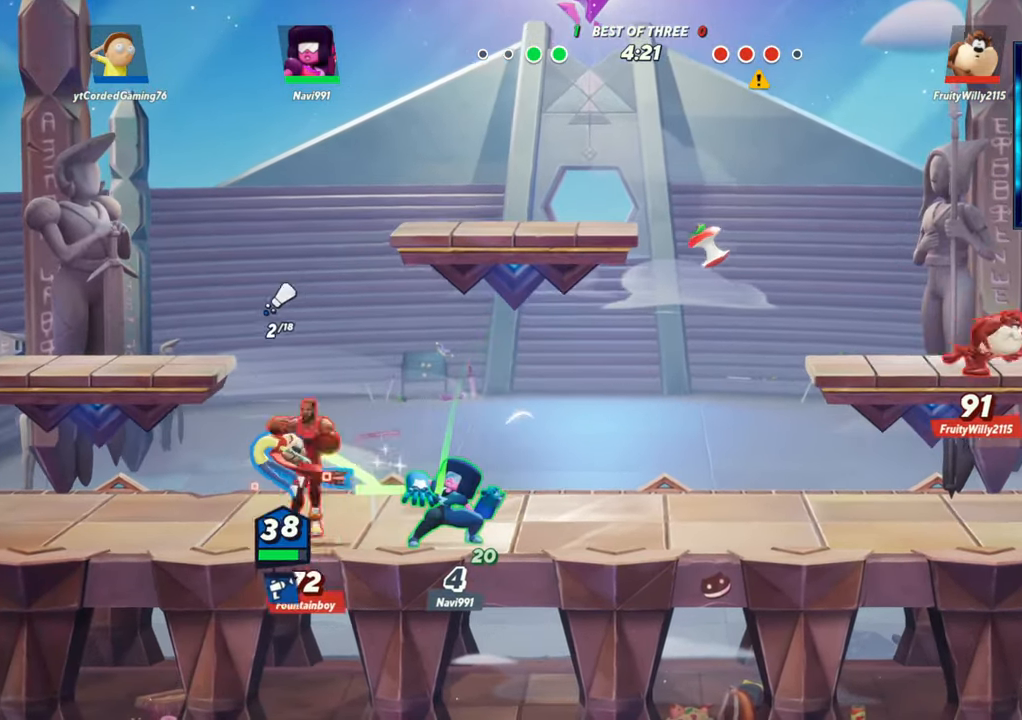
{"buttons": [], "left_stick": "up", "events": [[233, "L2", "down"], [367, "L2", "up"], [417, "R2", "down"], [483, "R2", "up"], [500, "left_stick", "up"]]}
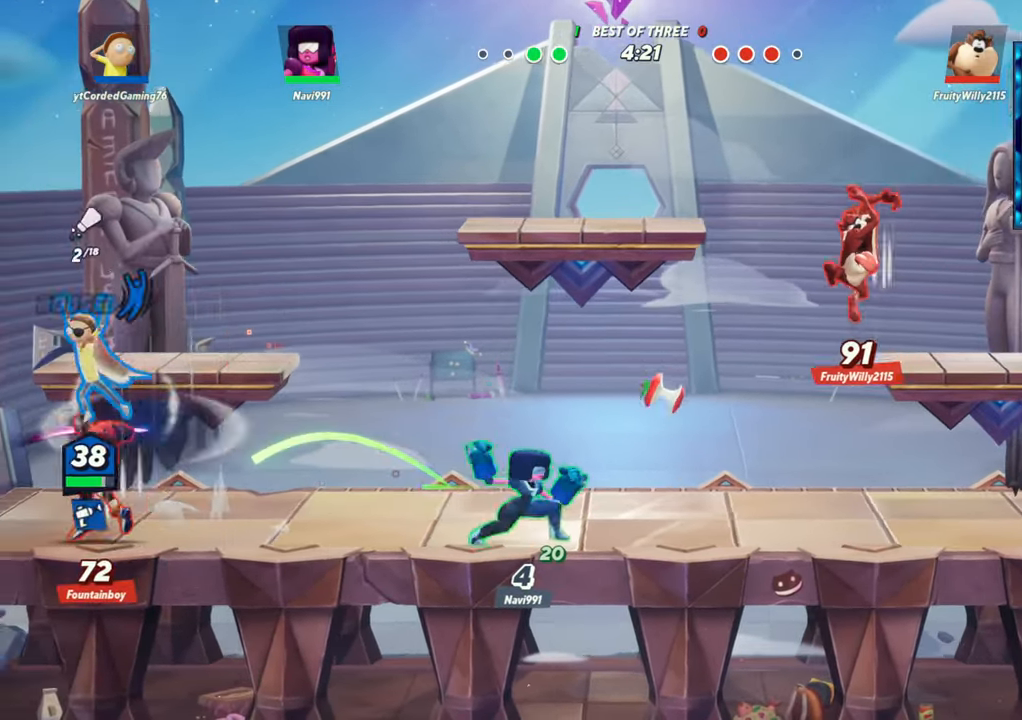
{"buttons": [], "left_stick": "right", "events": [[17, "left_stick", "left"], [50, "R2", "down"], [50, "left_stick", "right"], [100, "R2", "up"], [217, "left_stick", "down"], [467, "left_stick", "right"]]}
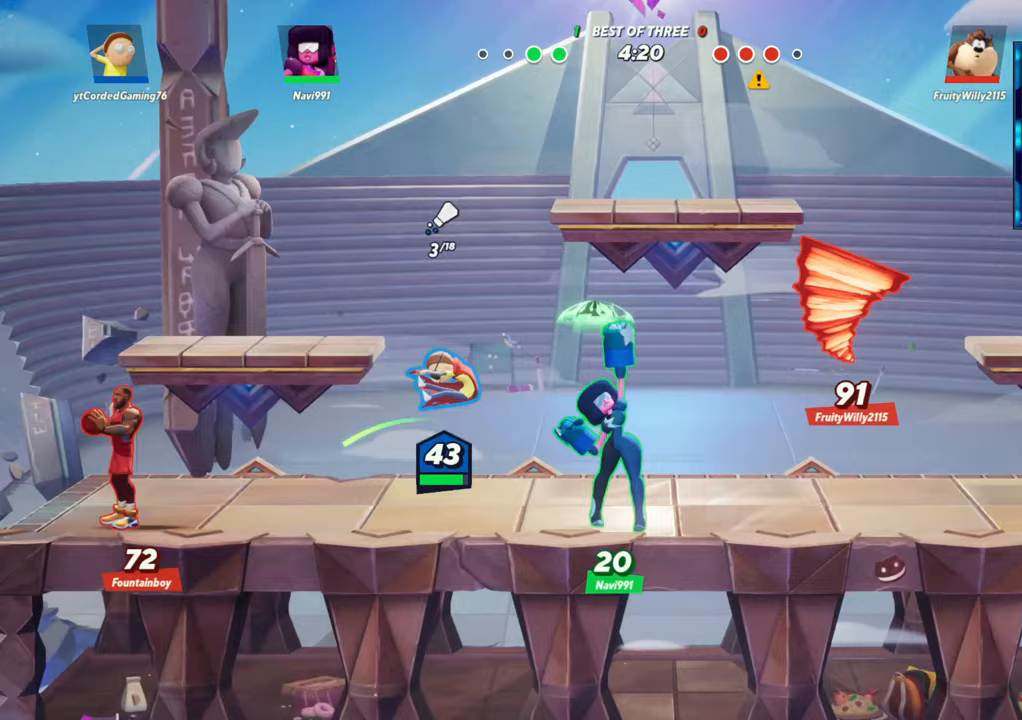
{"buttons": ["R2"], "left_stick": "up", "events": [[33, "left_stick", "center"], [133, "left_stick", "left"], [250, "L2", "down"], [267, "R2", "down"], [300, "L2", "up"], [383, "R2", "up"], [450, "left_stick", "up"], [467, "R2", "down"]]}